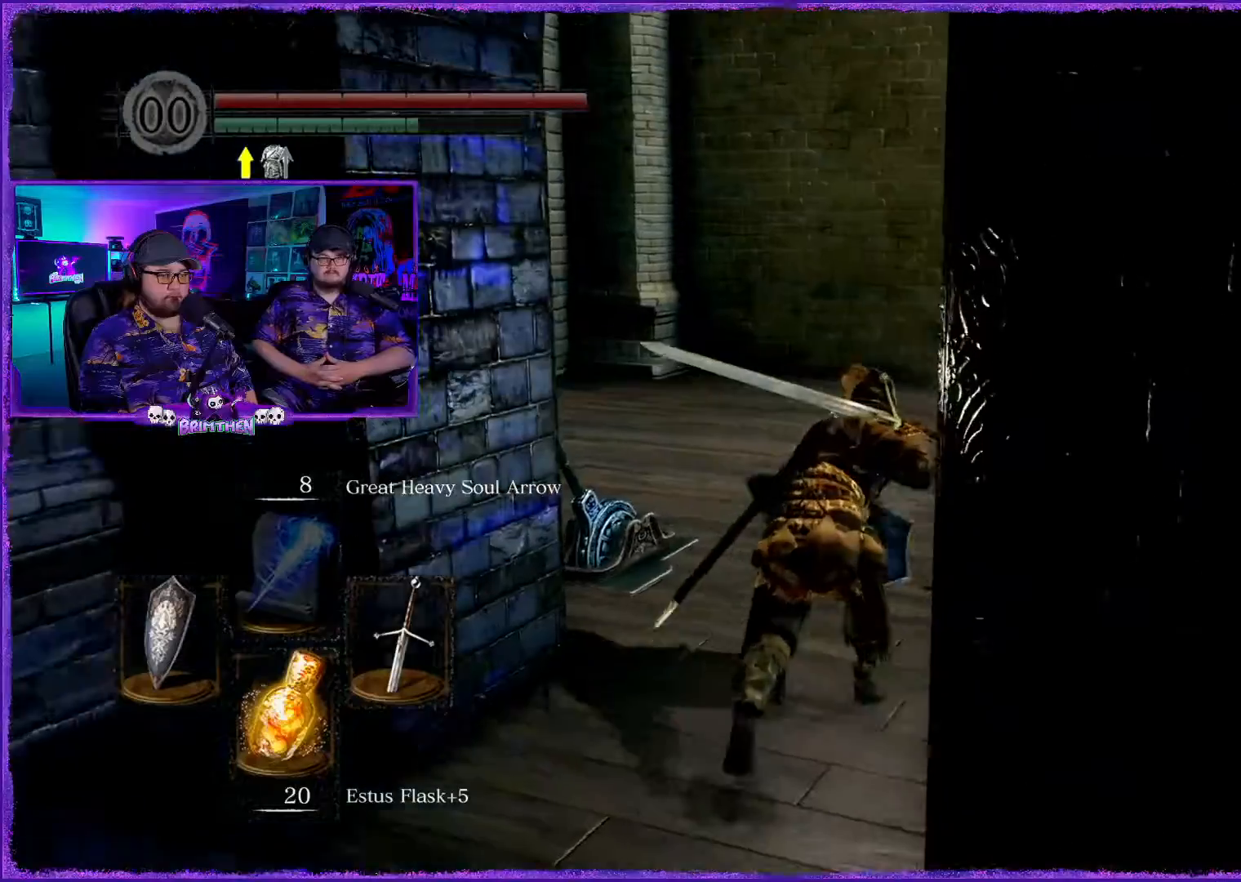
Gameplay with a controller (PlayStation layout); each line is a JSON object with the inputs held at the frame after it. "events" lists button and stick changes between this image and that frame as [ms after this image, input, new state], when the widget could be followed in between.
{"buttons": ["CIRCLE"], "left_stick": "up", "right_stick": "center", "events": []}
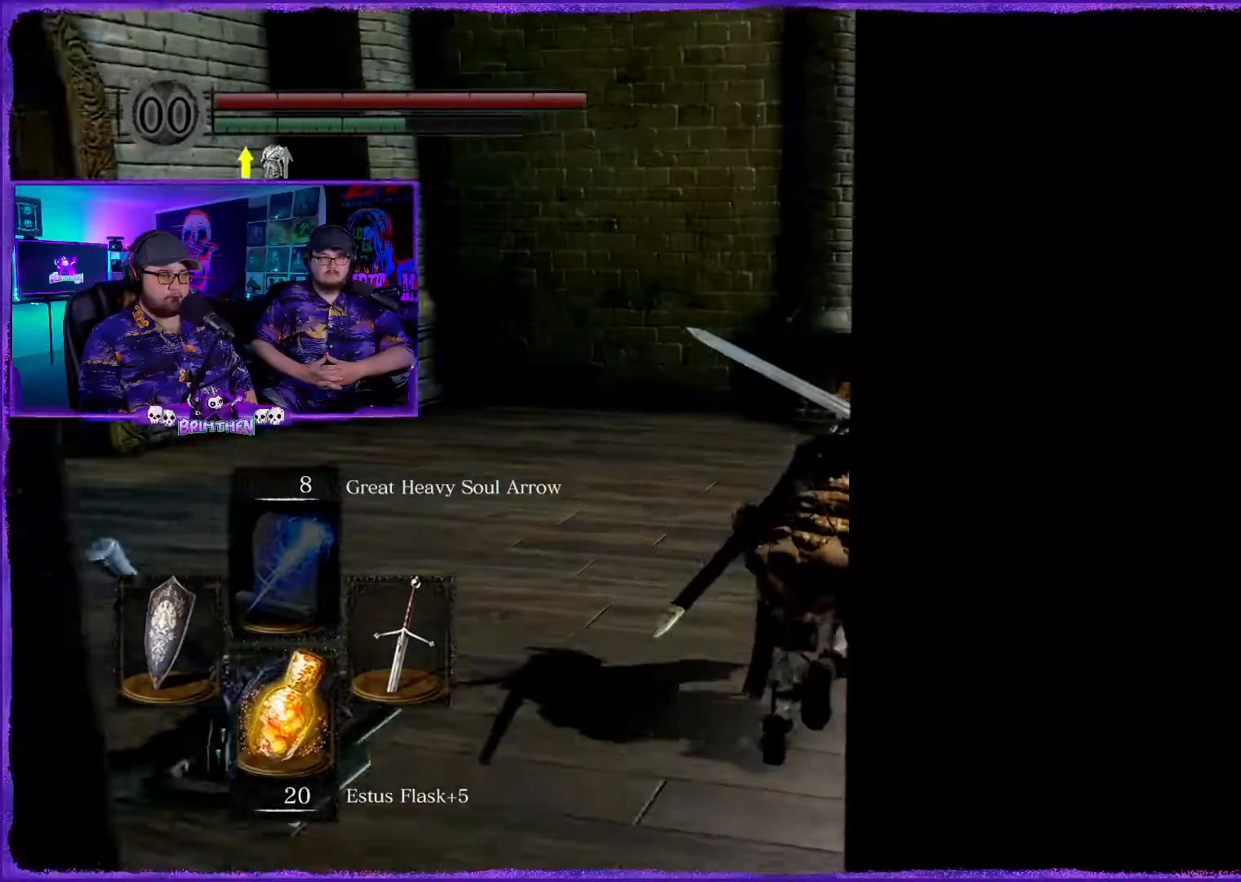
{"buttons": ["CIRCLE"], "left_stick": "up-right", "right_stick": "center", "events": [[501, "left_stick", "up-right"]]}
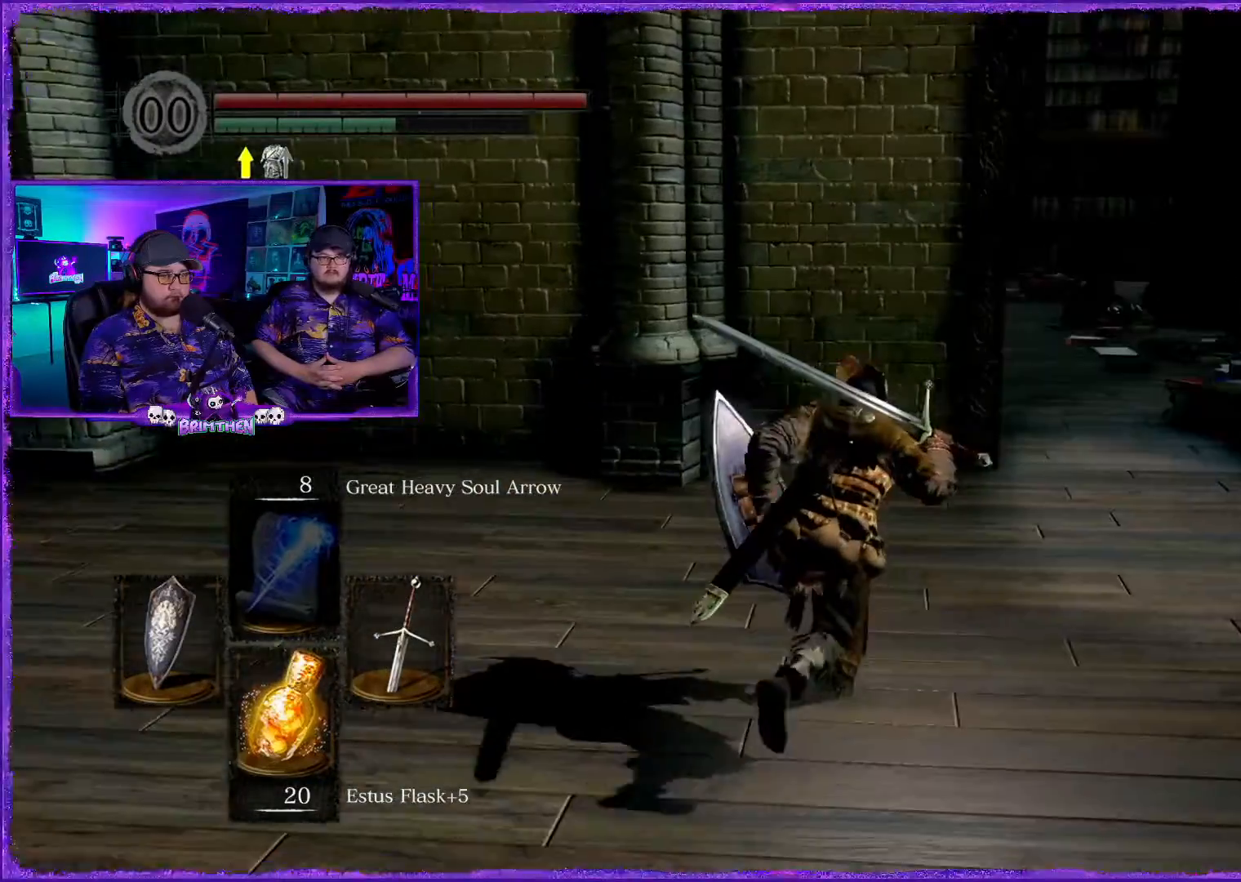
{"buttons": ["CIRCLE"], "left_stick": "up-right", "right_stick": "center", "events": []}
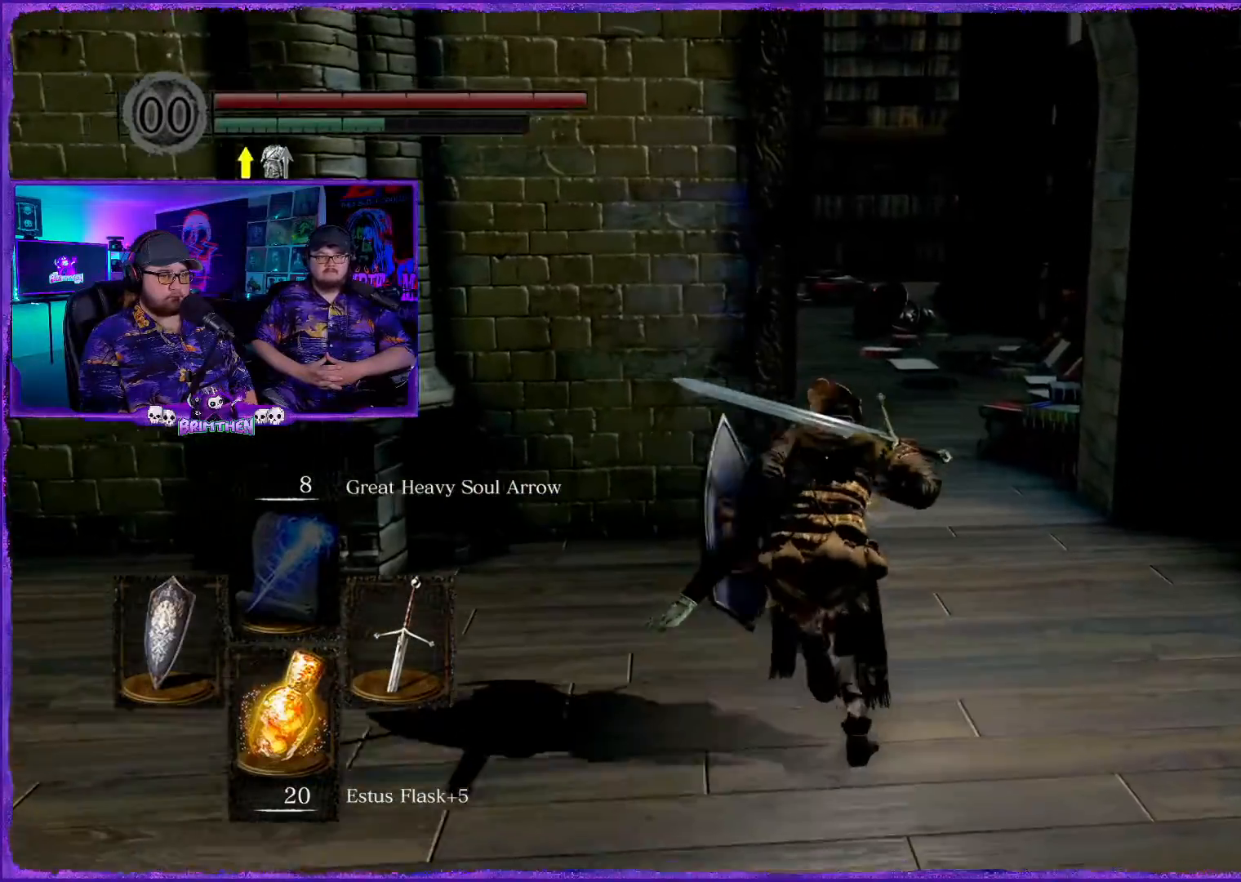
{"buttons": ["CIRCLE"], "left_stick": "up", "right_stick": "center", "events": [[67, "left_stick", "up"]]}
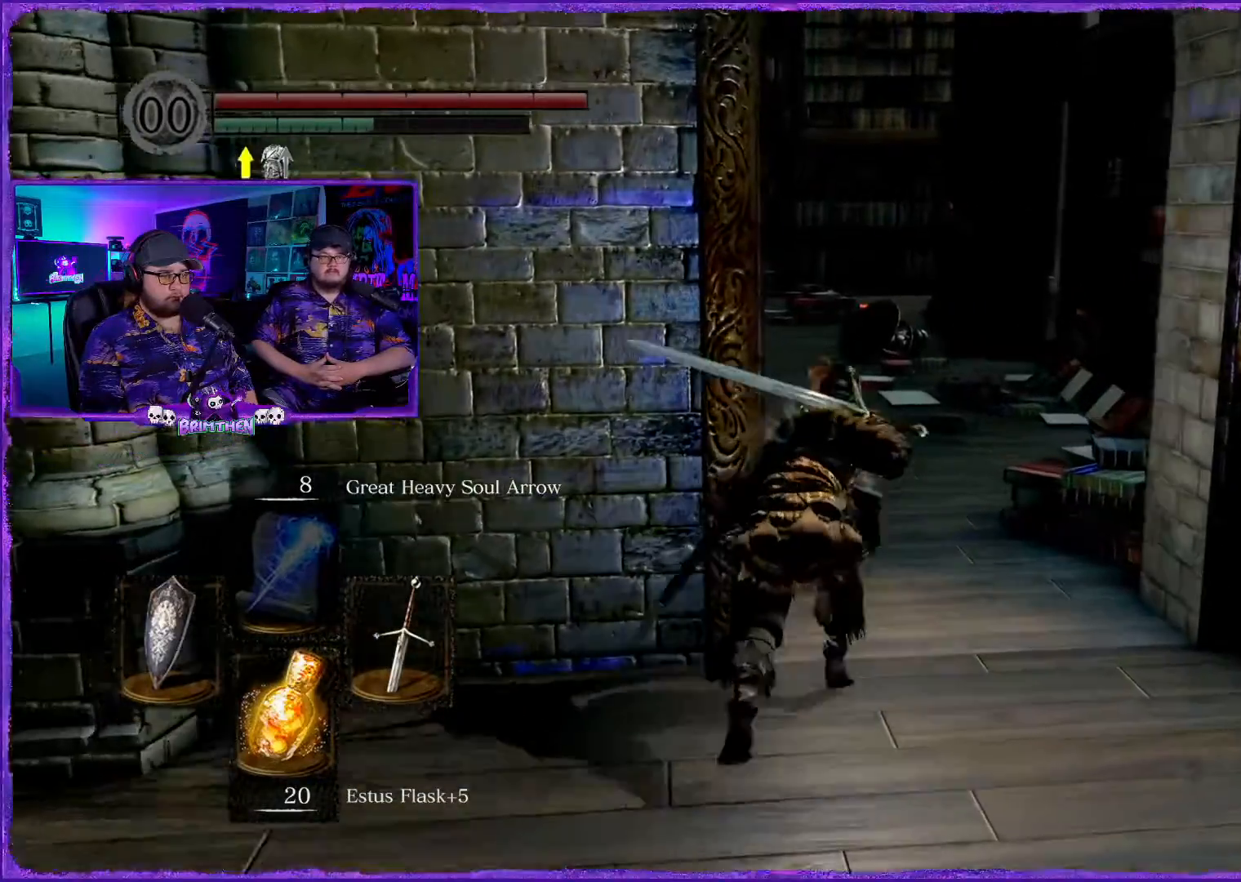
{"buttons": ["CIRCLE"], "left_stick": "up", "right_stick": "center", "events": []}
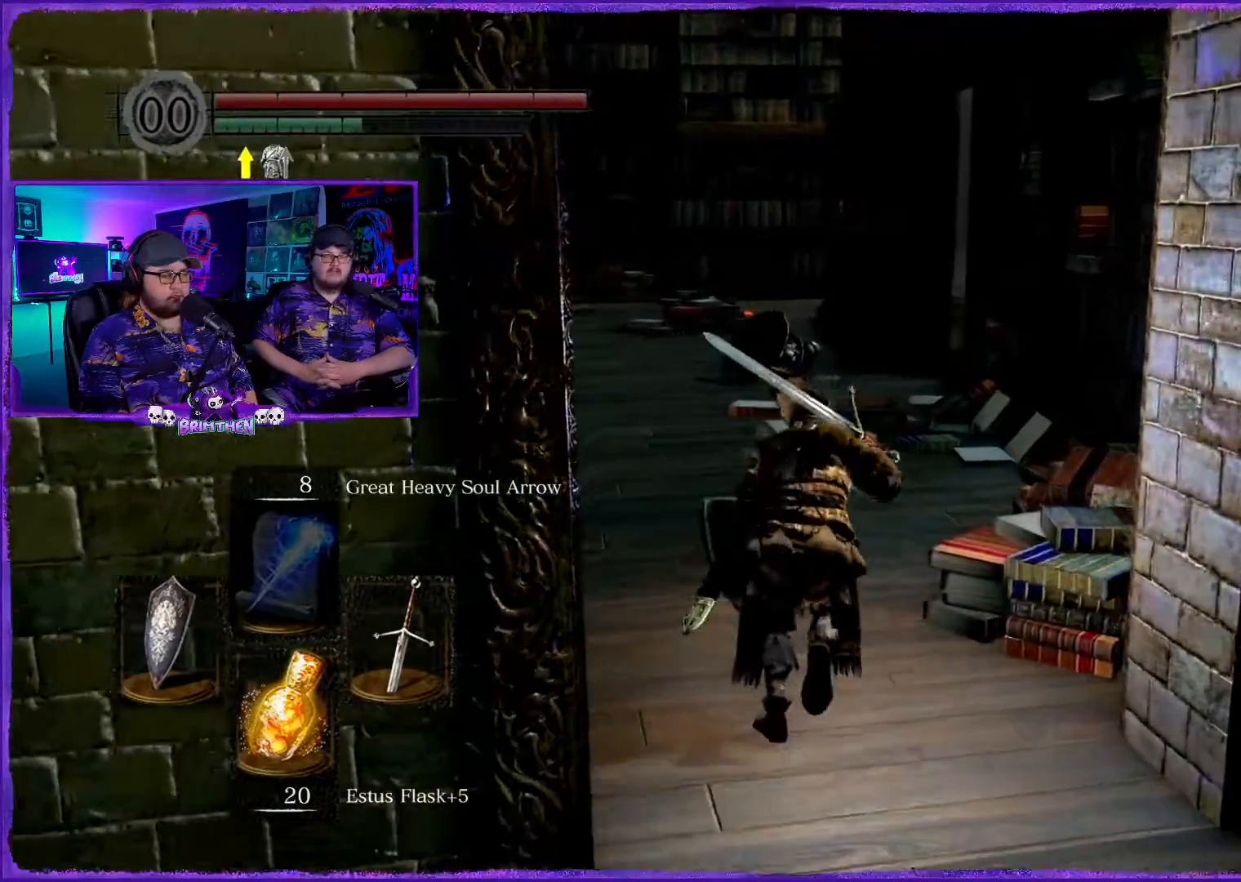
{"buttons": ["CIRCLE"], "left_stick": "up", "right_stick": "center", "events": []}
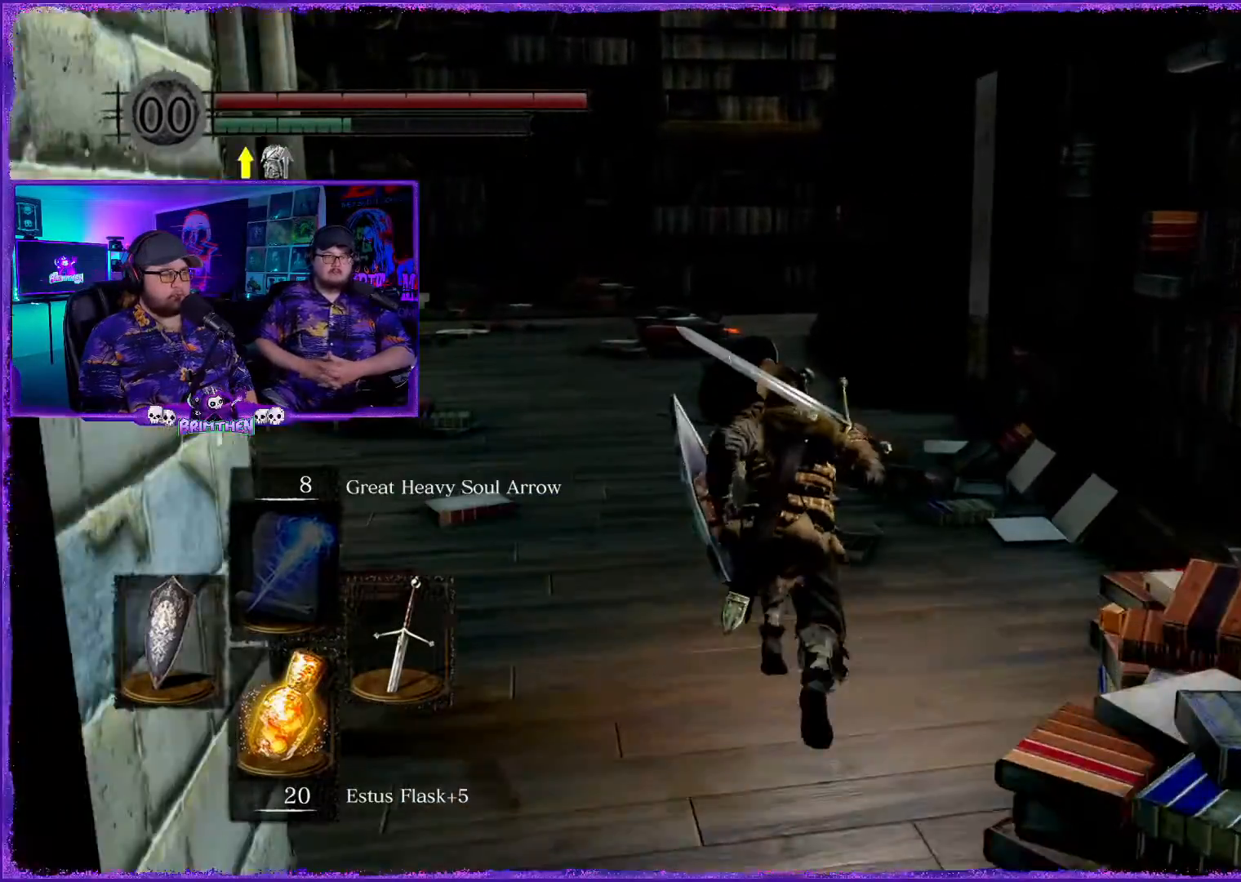
{"buttons": ["CIRCLE"], "left_stick": "up", "right_stick": "center", "events": []}
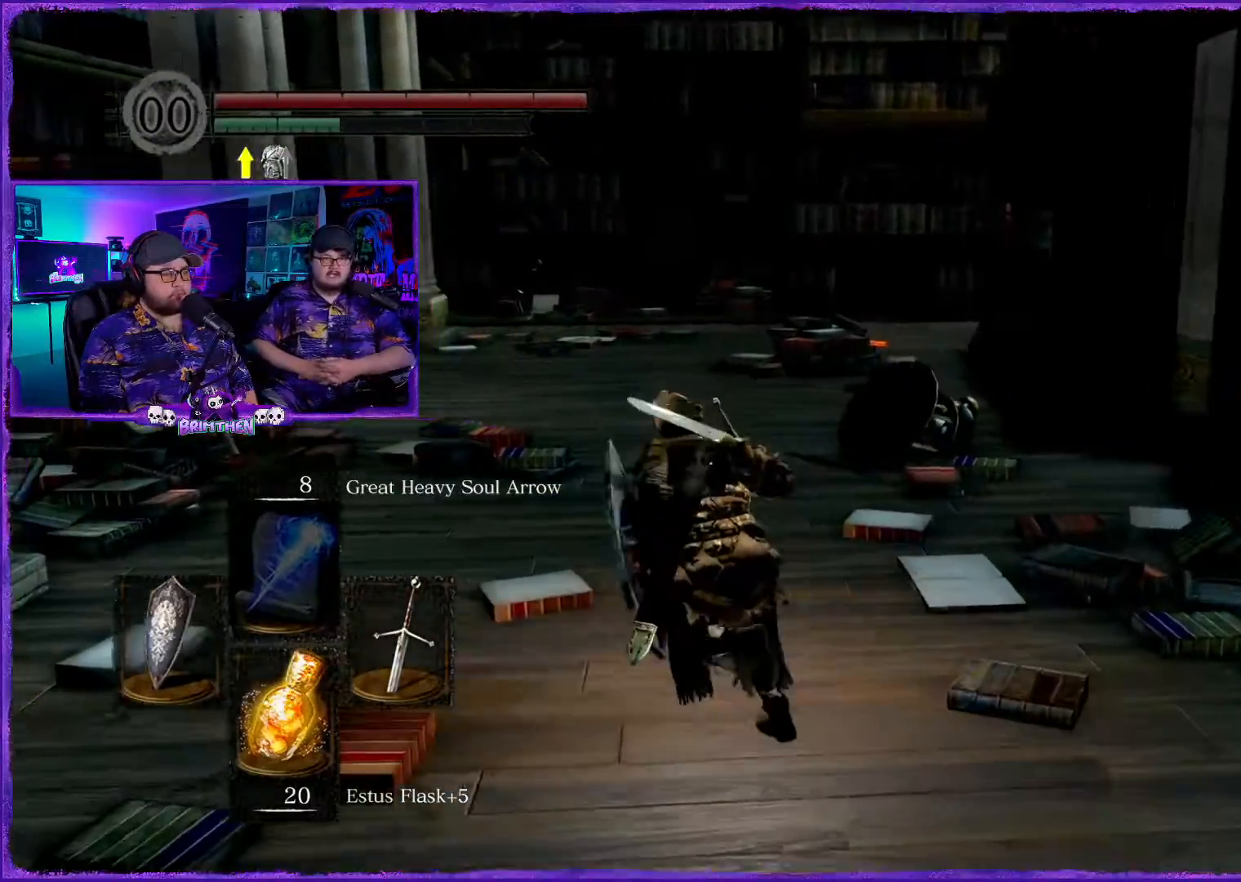
{"buttons": ["CIRCLE"], "left_stick": "up-left", "right_stick": "center", "events": [[183, "left_stick", "up-left"]]}
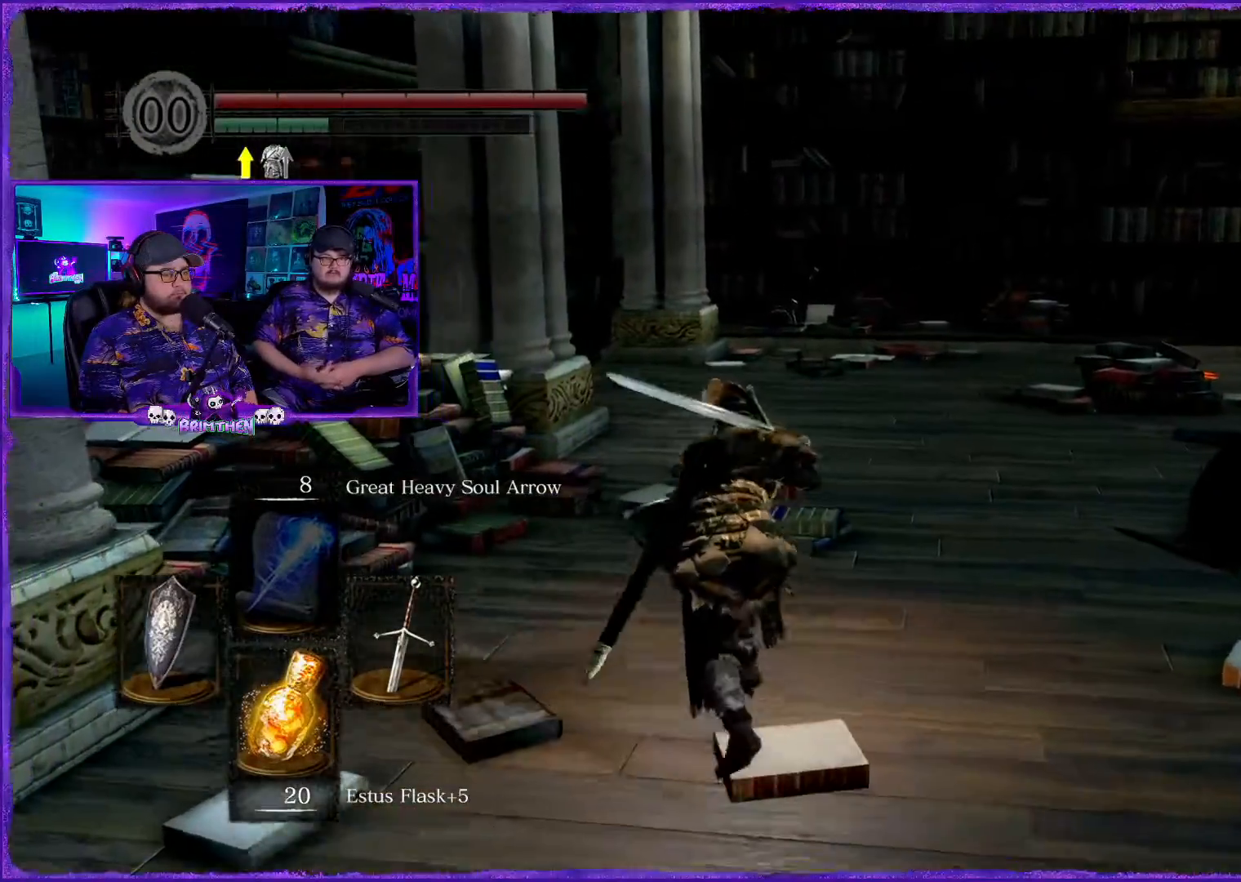
{"buttons": ["CIRCLE"], "left_stick": "up", "right_stick": "center", "events": [[334, "left_stick", "up"]]}
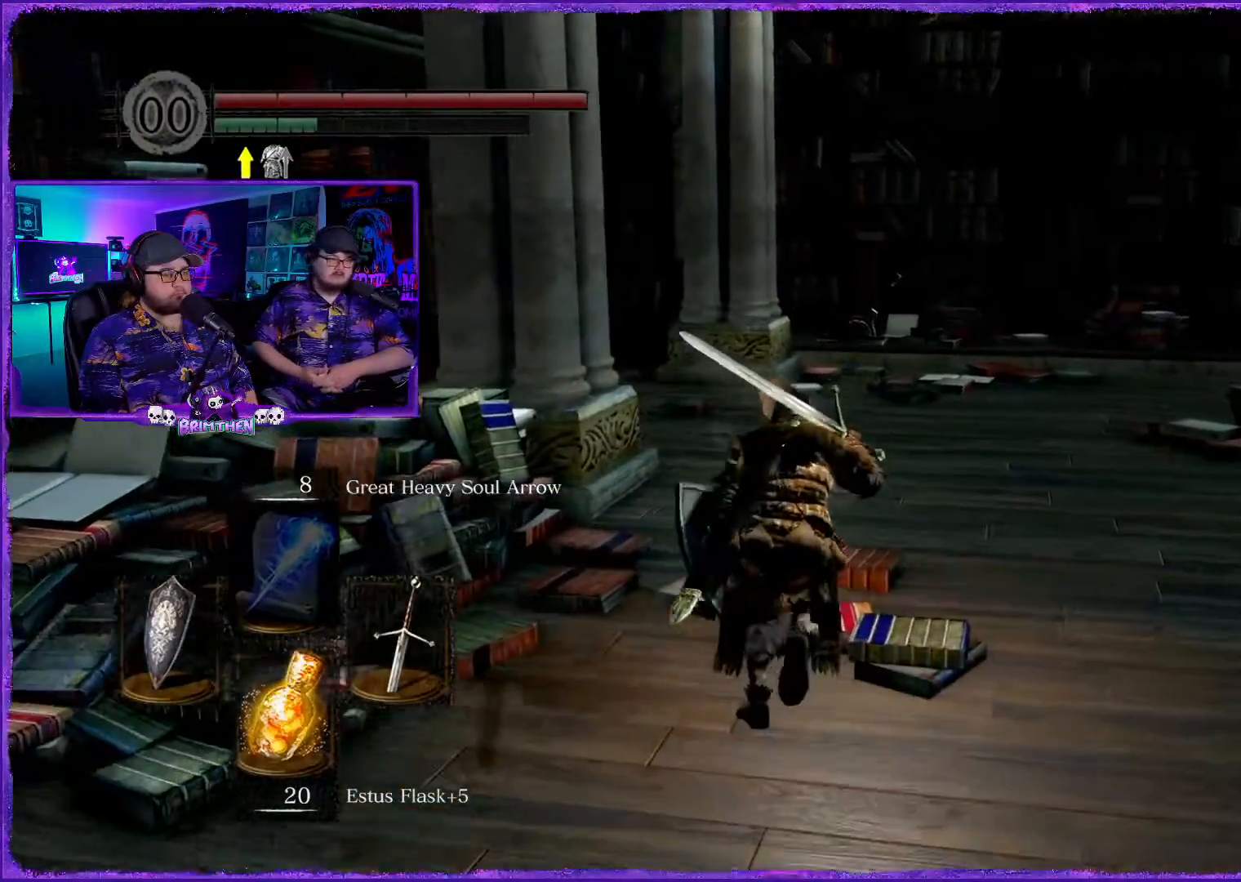
{"buttons": ["CIRCLE"], "left_stick": "up", "right_stick": "center", "events": []}
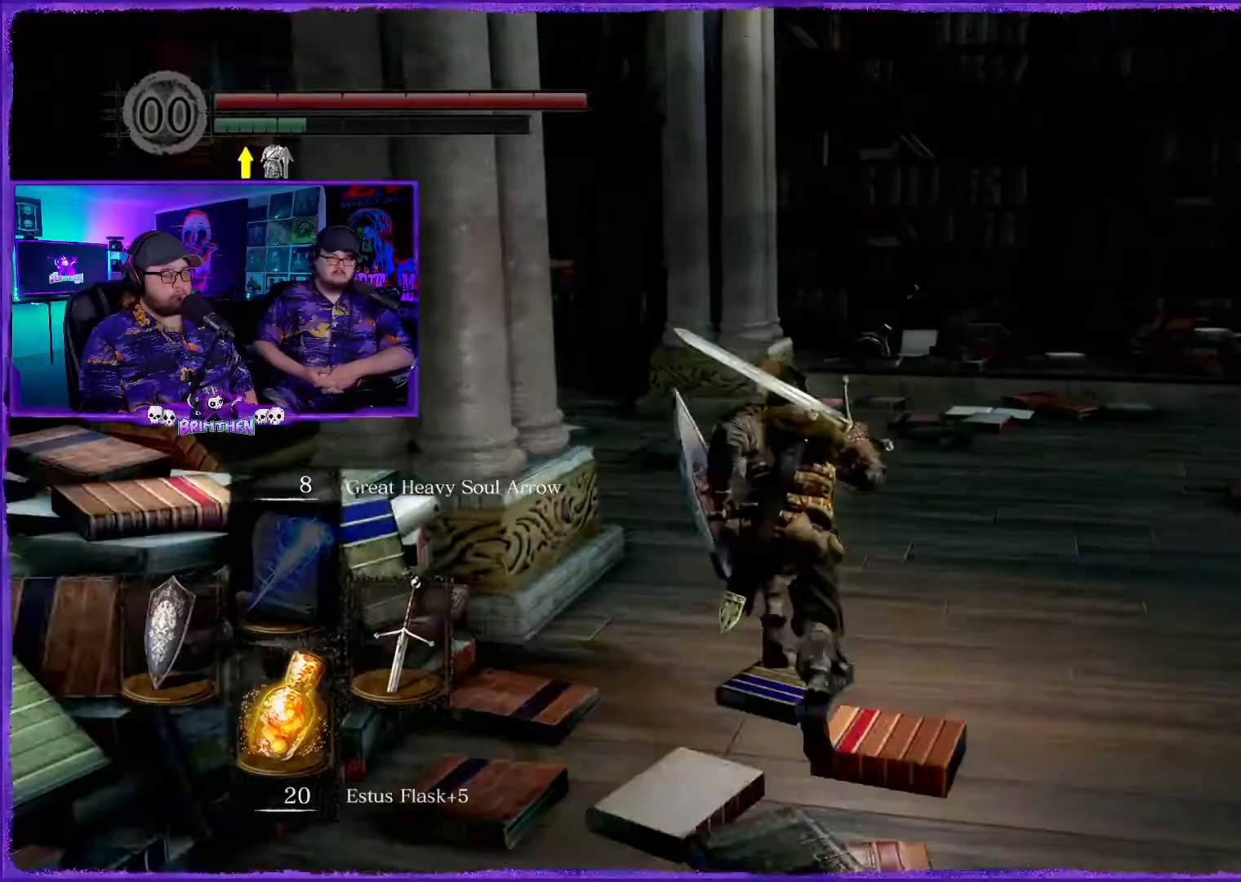
{"buttons": ["CIRCLE"], "left_stick": "up", "right_stick": "center", "events": []}
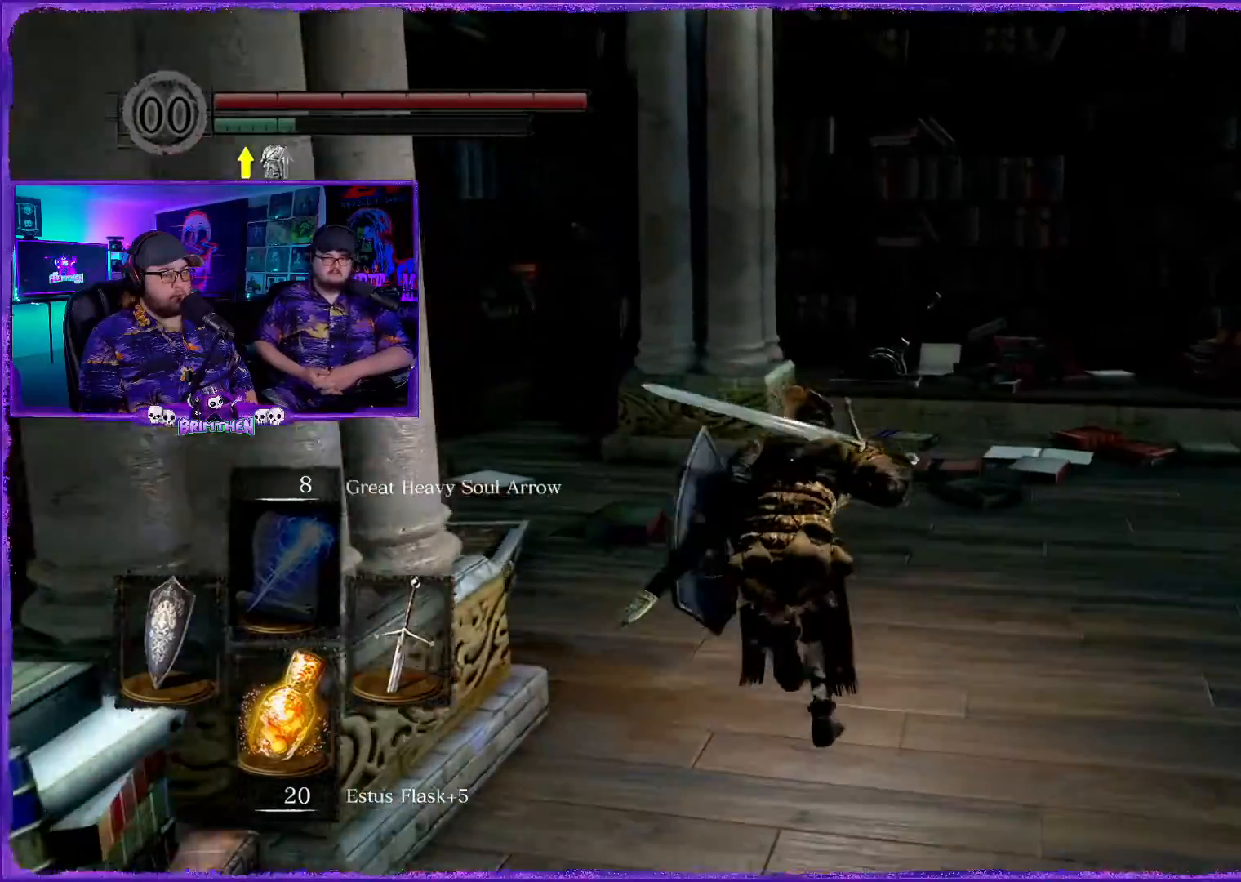
{"buttons": [], "left_stick": "up", "right_stick": "down", "events": [[83, "CIRCLE", "up"], [283, "right_stick", "down"]]}
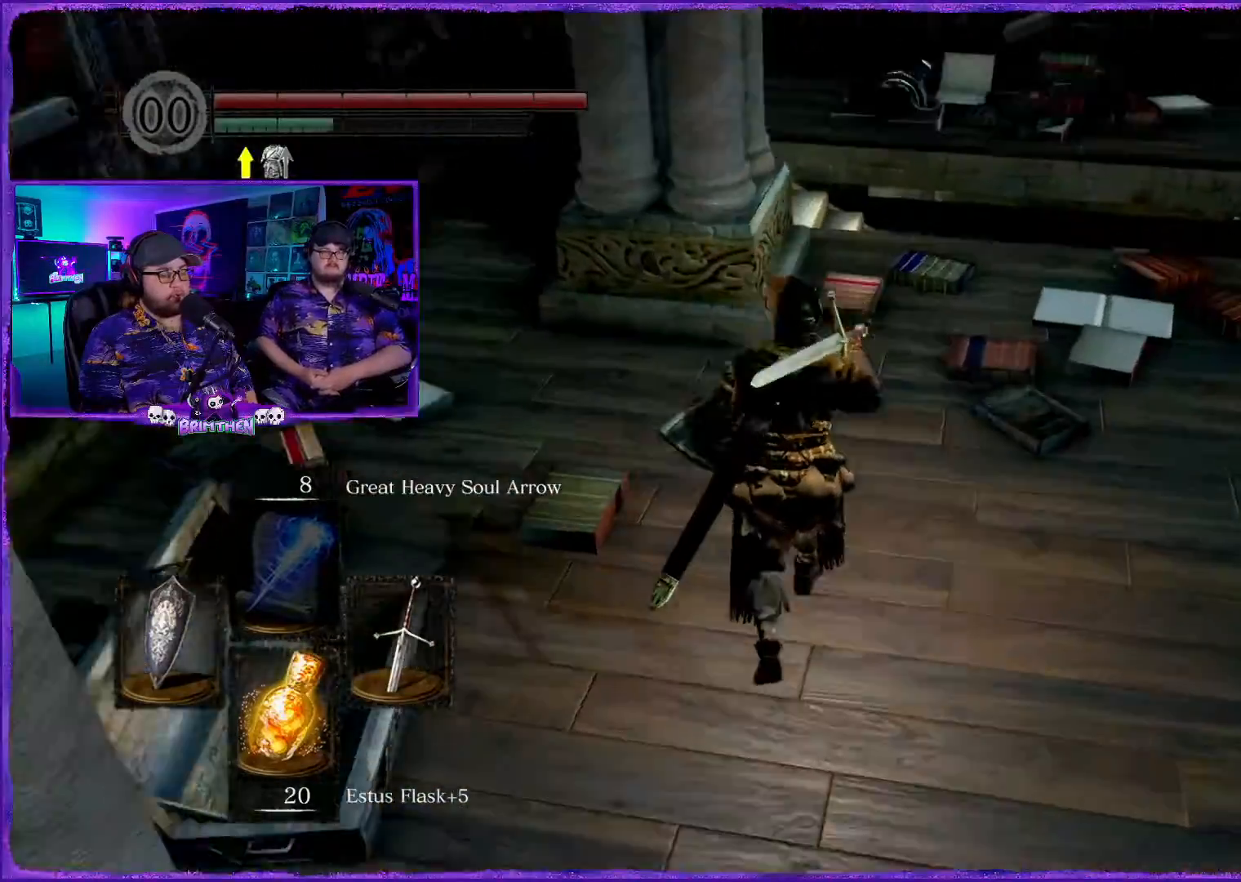
{"buttons": [], "left_stick": "up", "right_stick": "down", "events": [[117, "right_stick", "center"], [367, "right_stick", "down"]]}
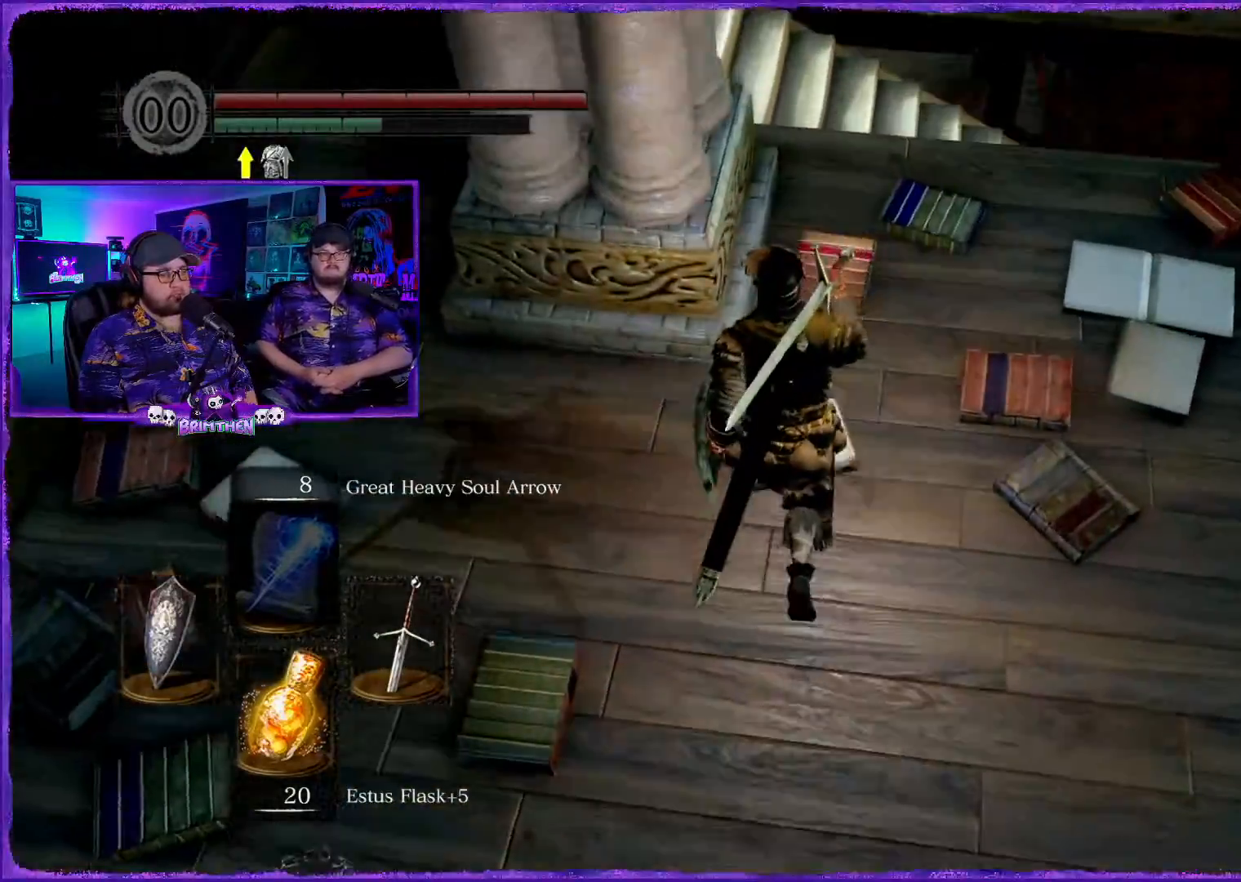
{"buttons": [], "left_stick": "up", "right_stick": "right", "events": [[83, "right_stick", "center"], [367, "right_stick", "right"]]}
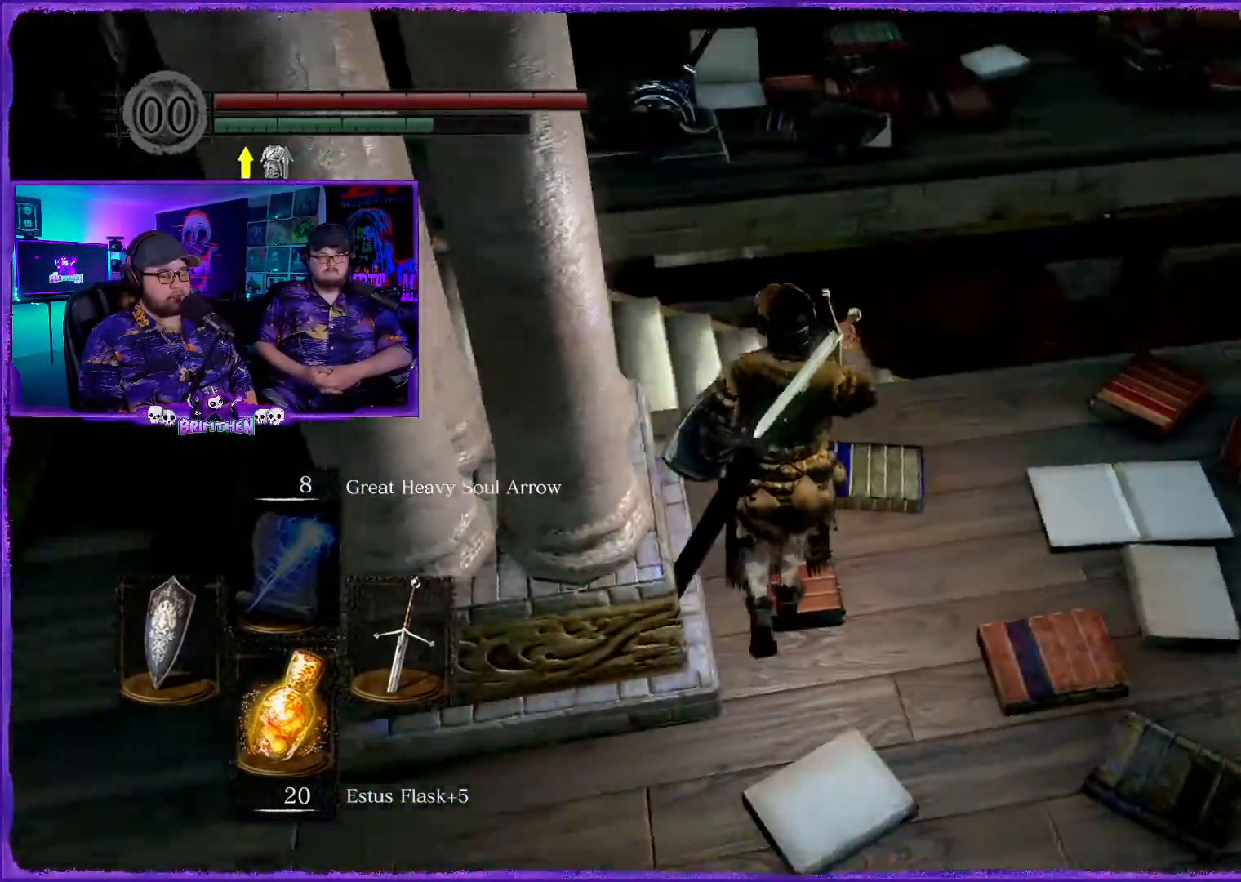
{"buttons": [], "left_stick": "up", "right_stick": "right", "events": []}
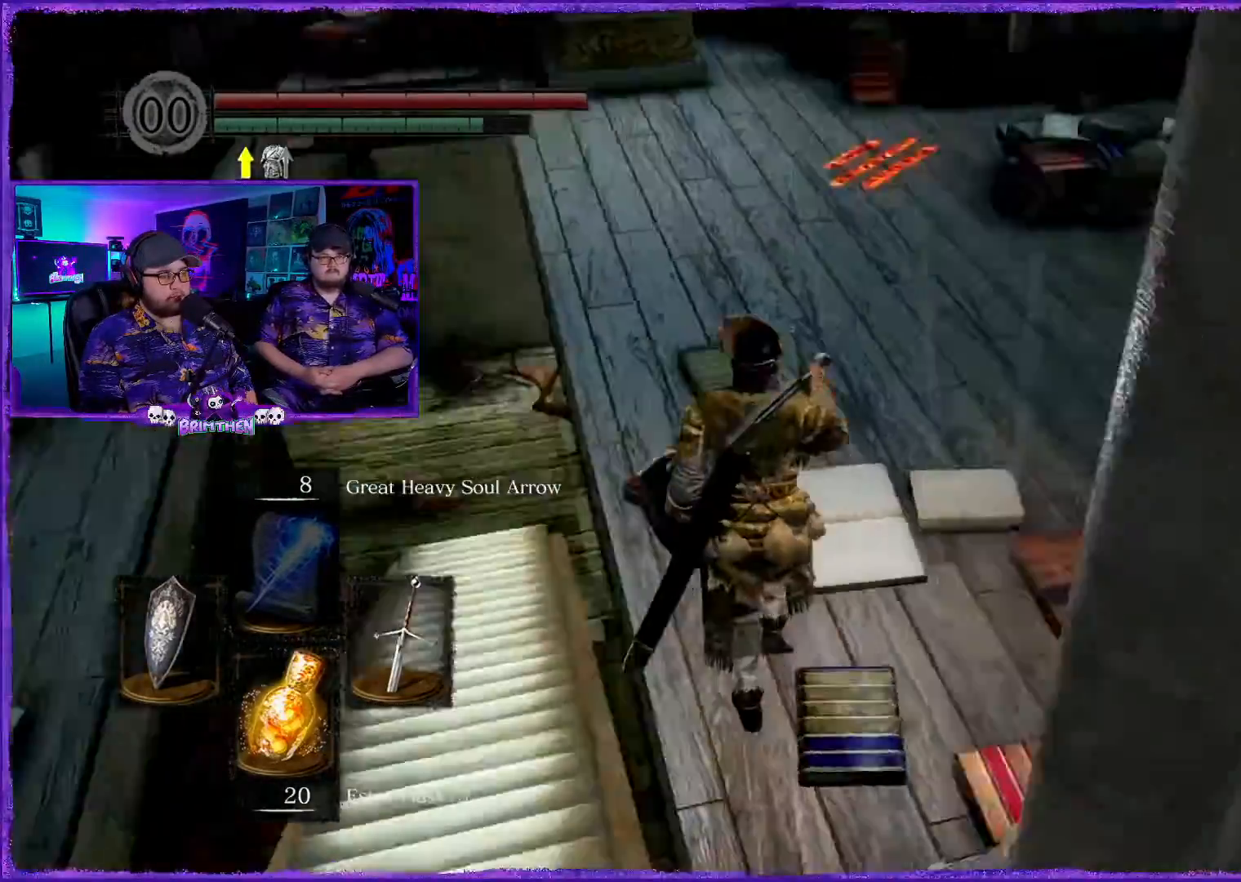
{"buttons": [], "left_stick": "down-left", "right_stick": "center", "events": [[166, "left_stick", "down-left"], [233, "right_stick", "center"]]}
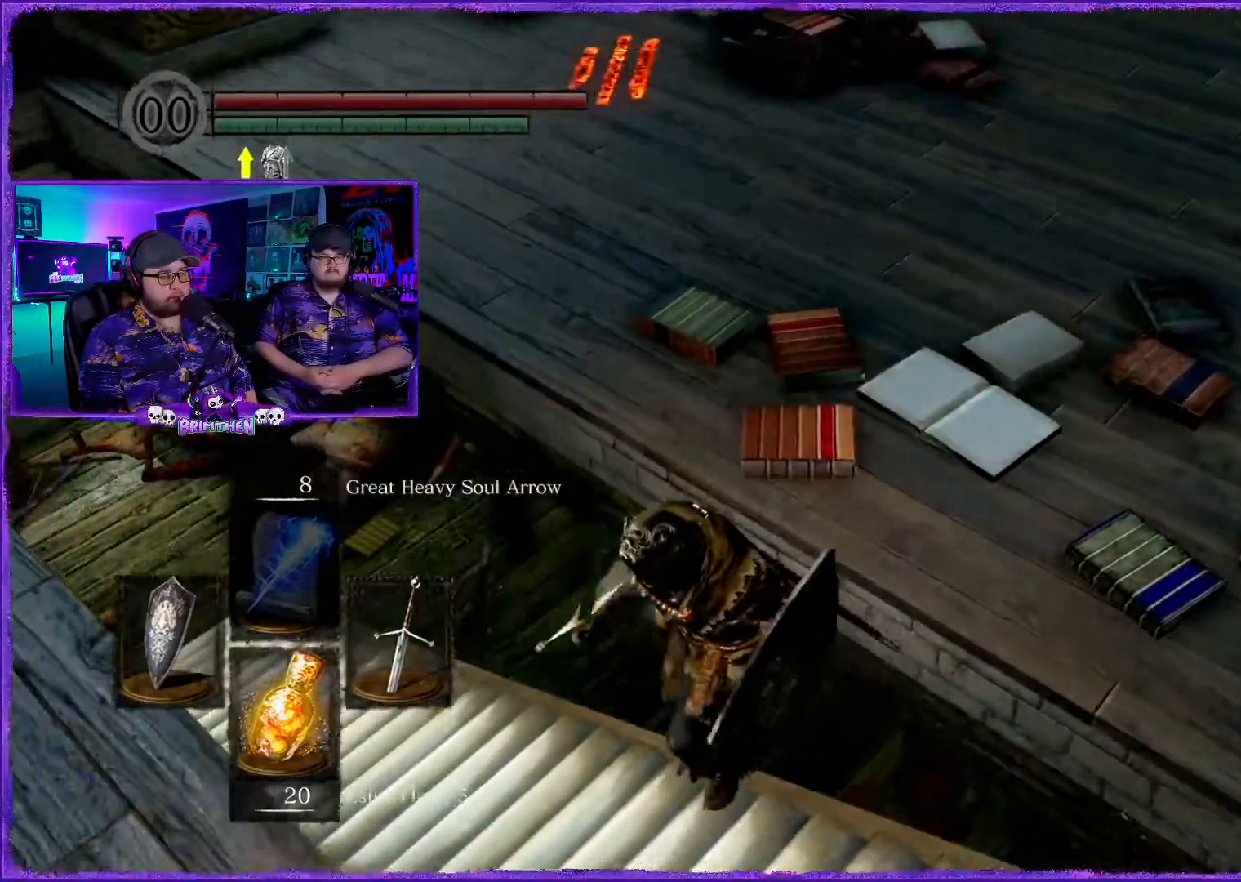
{"buttons": [], "left_stick": "center", "right_stick": "center"}
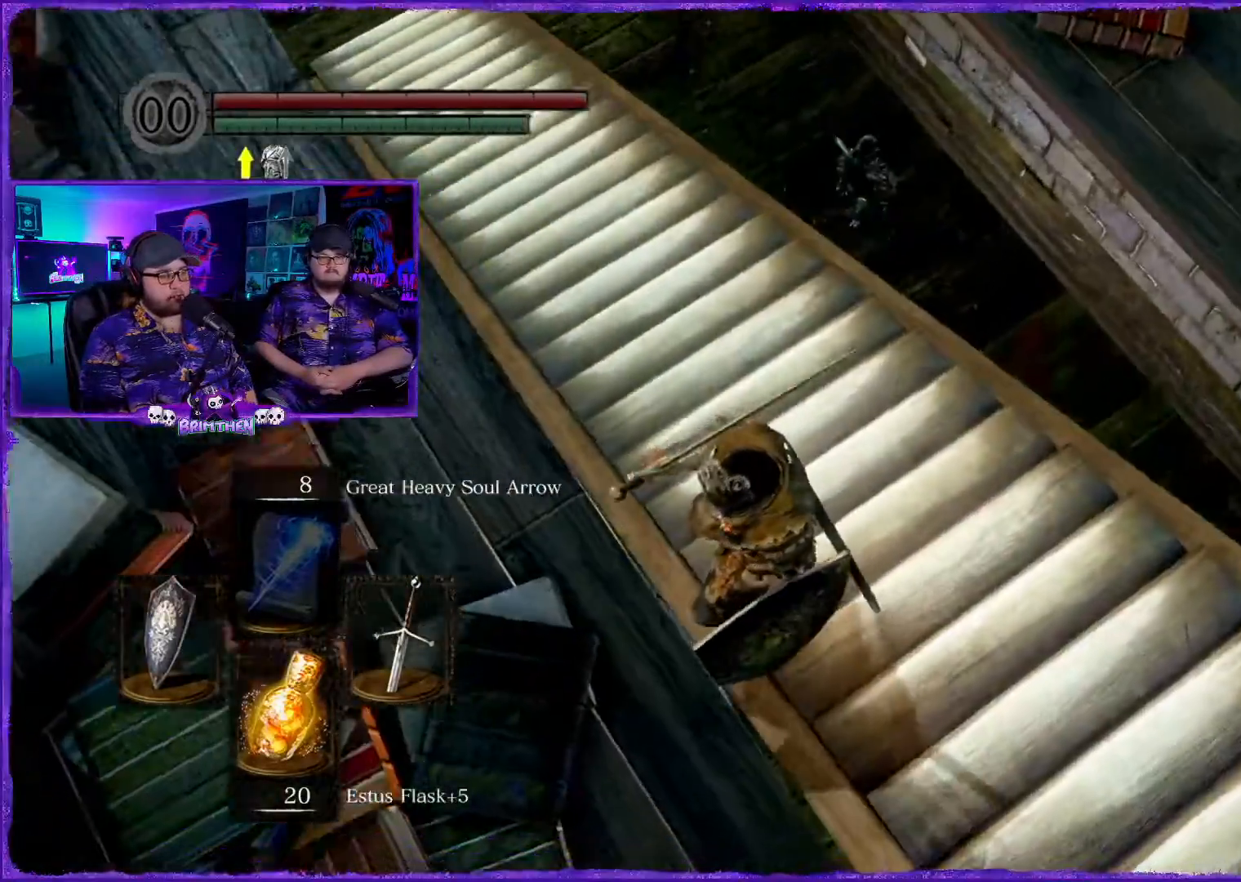
{"buttons": [], "left_stick": "up", "right_stick": "up-left", "events": [[66, "right_stick", "up-left"], [166, "left_stick", "up"]]}
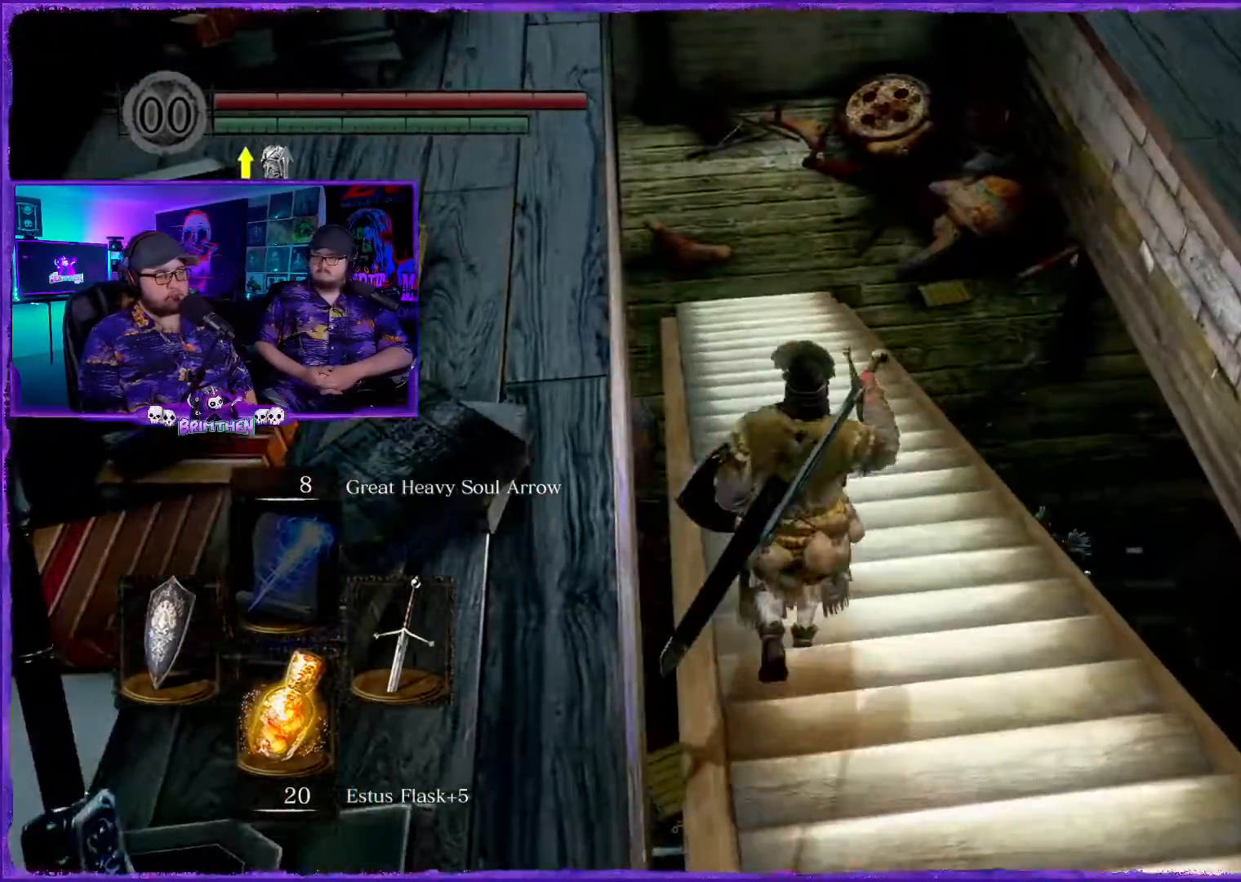
{"buttons": [], "left_stick": "up", "right_stick": "down-right", "events": [[17, "right_stick", "center"], [33, "R3", "down"], [267, "R3", "up"], [334, "right_stick", "down-right"]]}
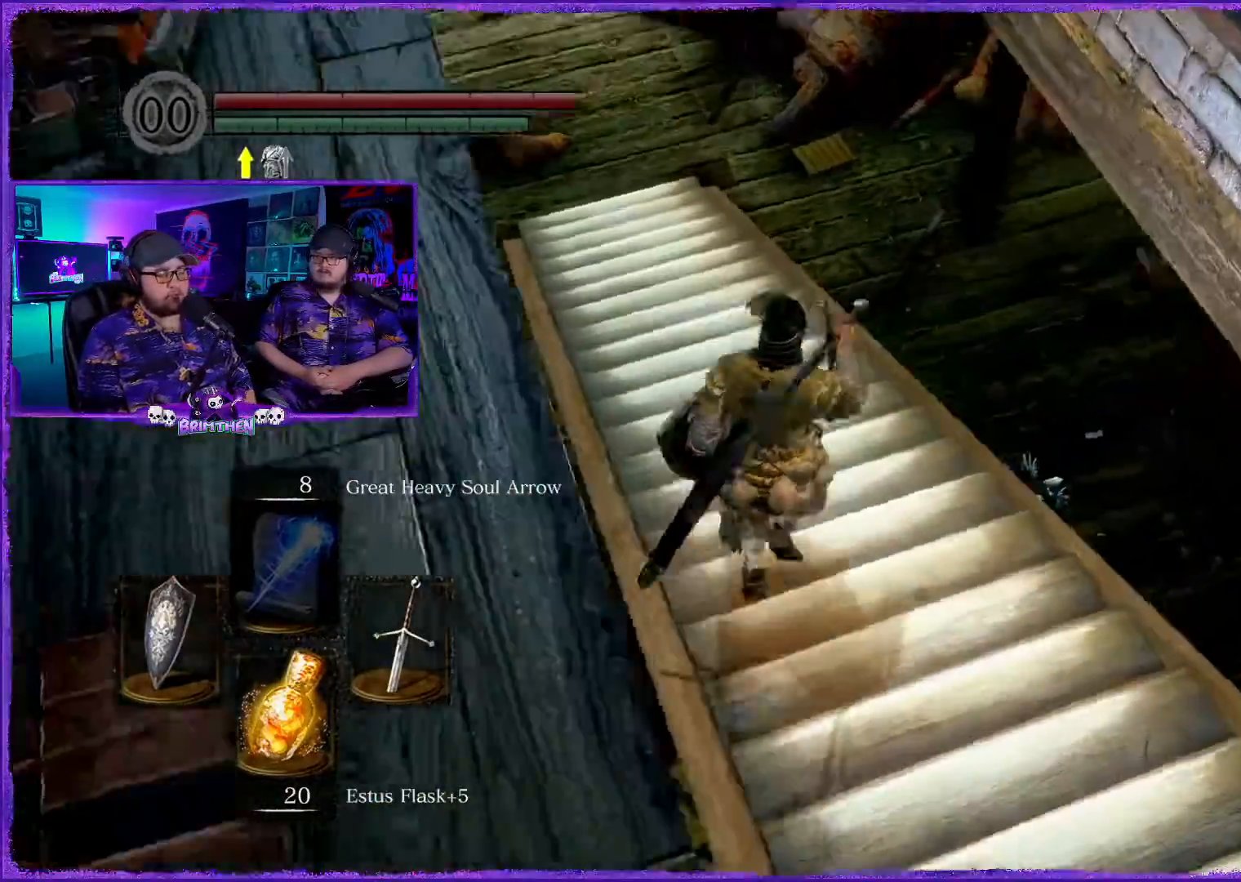
{"buttons": ["R3"], "left_stick": "up-right", "right_stick": "down", "events": [[83, "R3", "down"], [200, "left_stick", "up-right"], [233, "R3", "up"], [250, "right_stick", "center"], [400, "right_stick", "down"], [500, "R3", "down"]]}
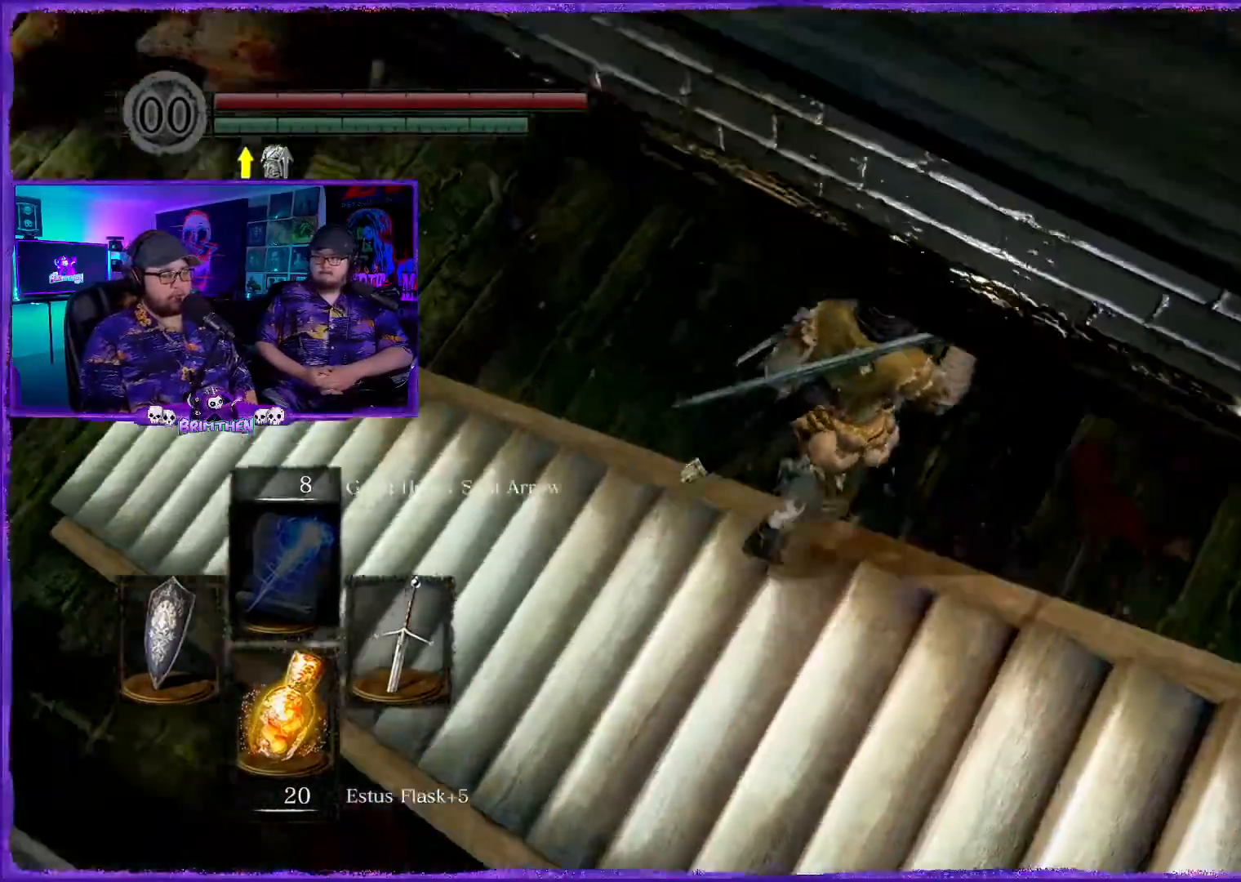
{"buttons": [], "left_stick": "left", "right_stick": "center", "events": [[17, "right_stick", "down-left"], [150, "R3", "up"], [150, "right_stick", "left"], [167, "left_stick", "left"], [250, "R1", "down"], [400, "R1", "up"], [484, "right_stick", "center"]]}
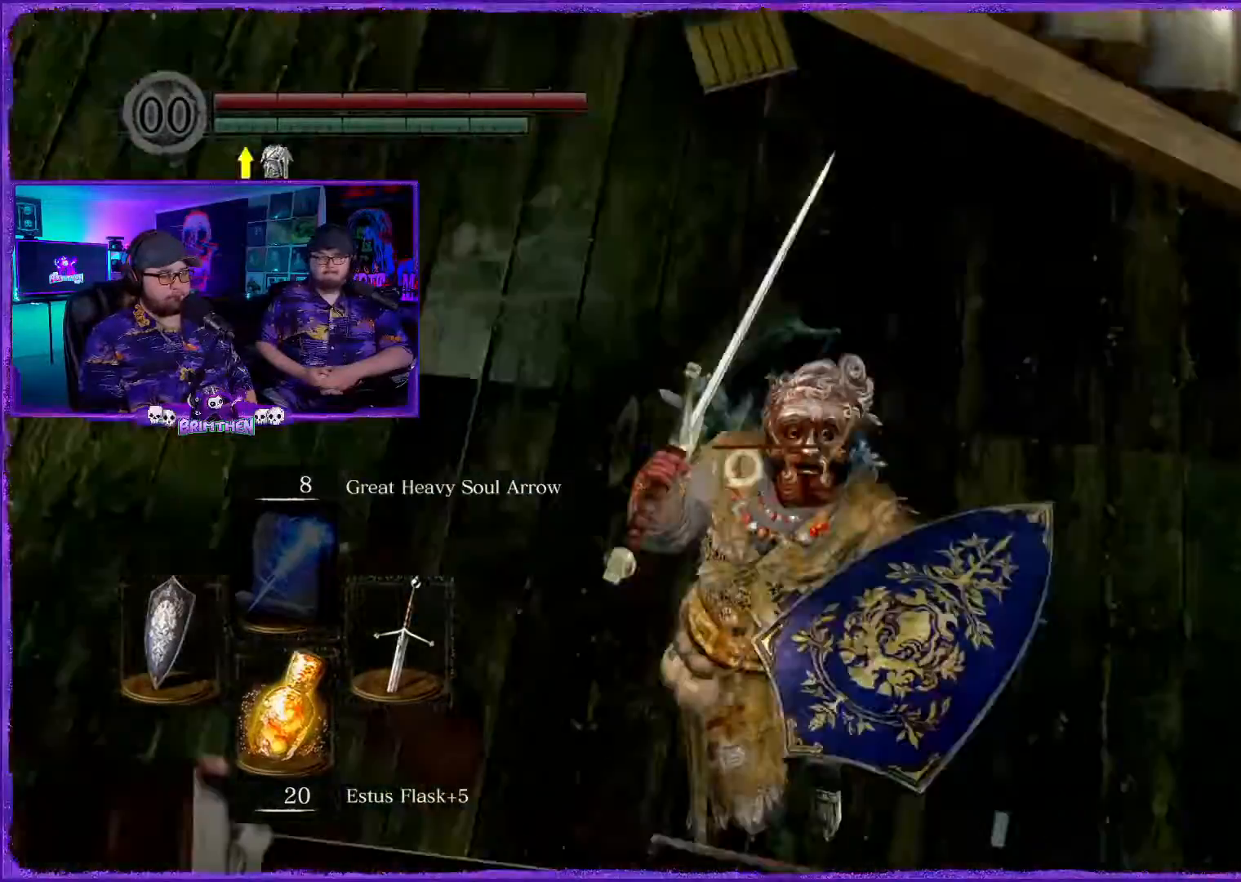
{"buttons": [], "left_stick": "up-left", "right_stick": "up", "events": [[66, "right_stick", "left"], [100, "R1", "down"], [250, "R1", "up"], [266, "right_stick", "center"], [316, "left_stick", "up-left"], [500, "right_stick", "up"]]}
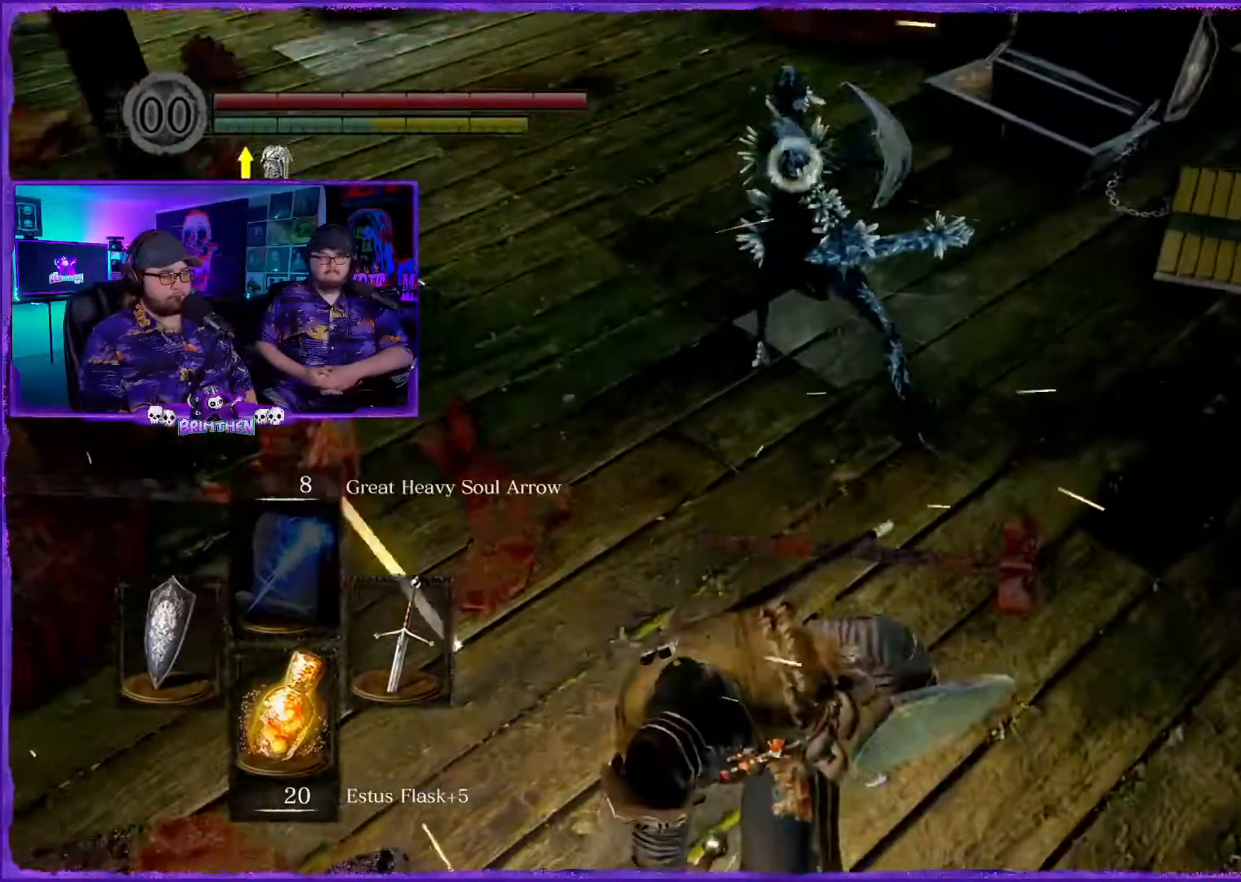
{"buttons": ["R1"], "left_stick": "up", "right_stick": "center", "events": [[17, "left_stick", "up"], [200, "right_stick", "center"], [467, "R1", "down"]]}
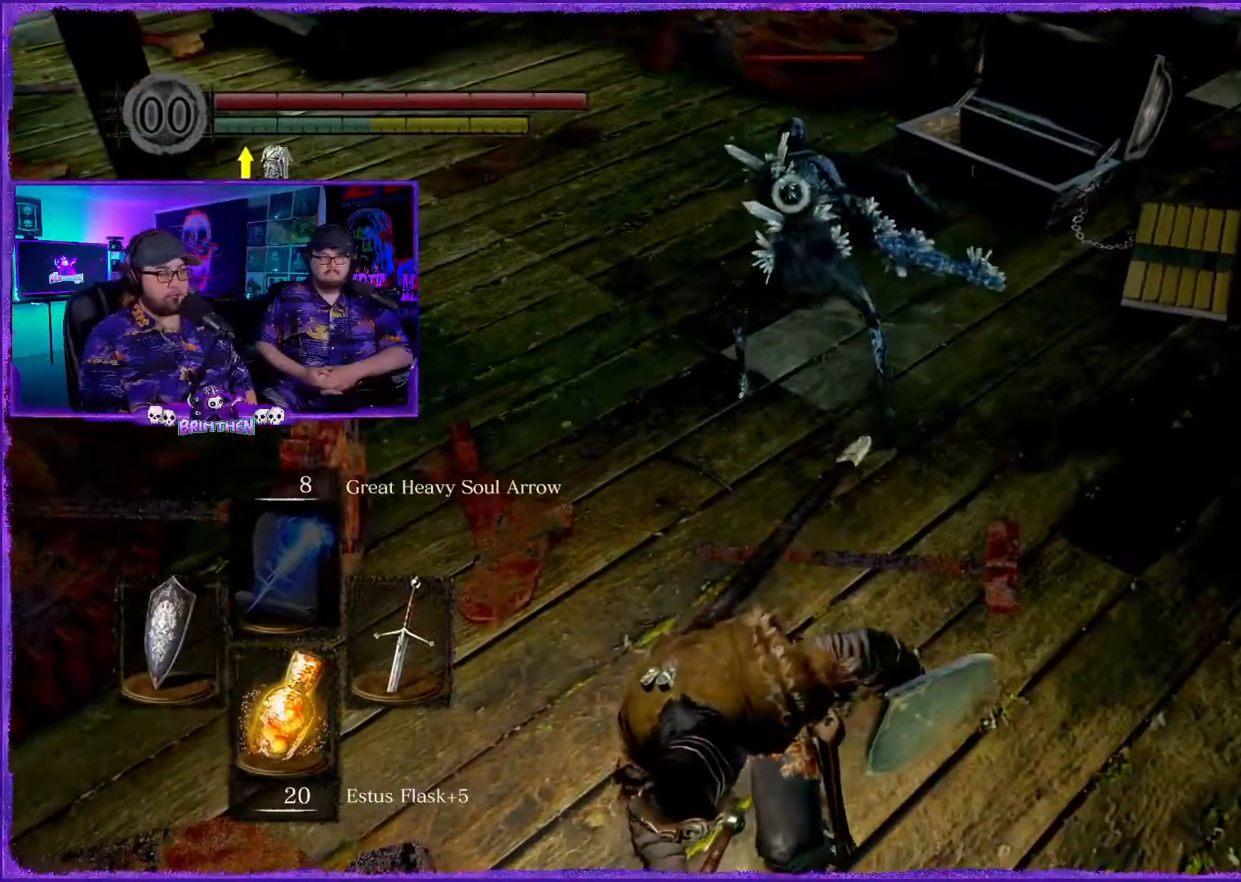
{"buttons": [], "left_stick": "up", "right_stick": "center", "events": [[116, "R1", "up"], [300, "R1", "down"], [433, "R1", "up"]]}
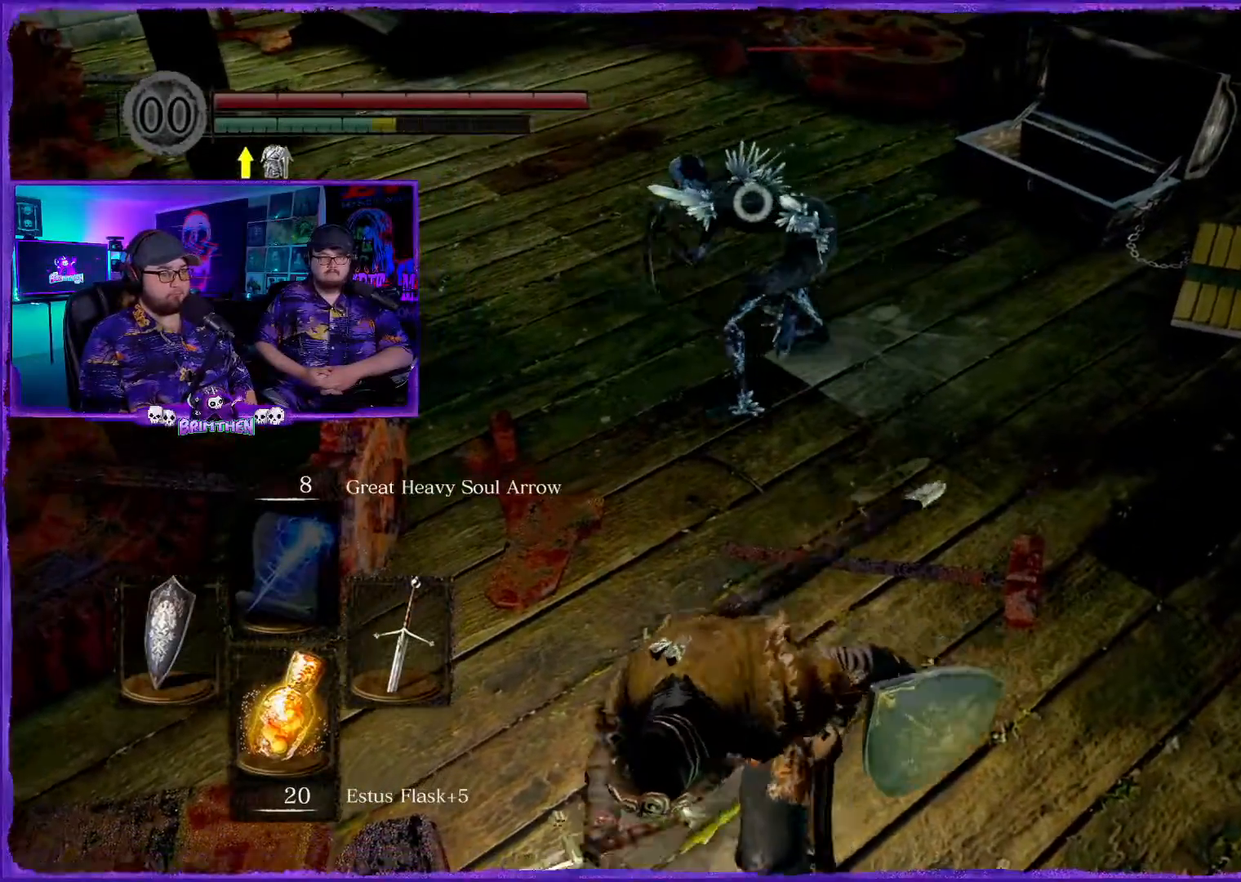
{"buttons": ["R1"], "left_stick": "up", "right_stick": "center"}
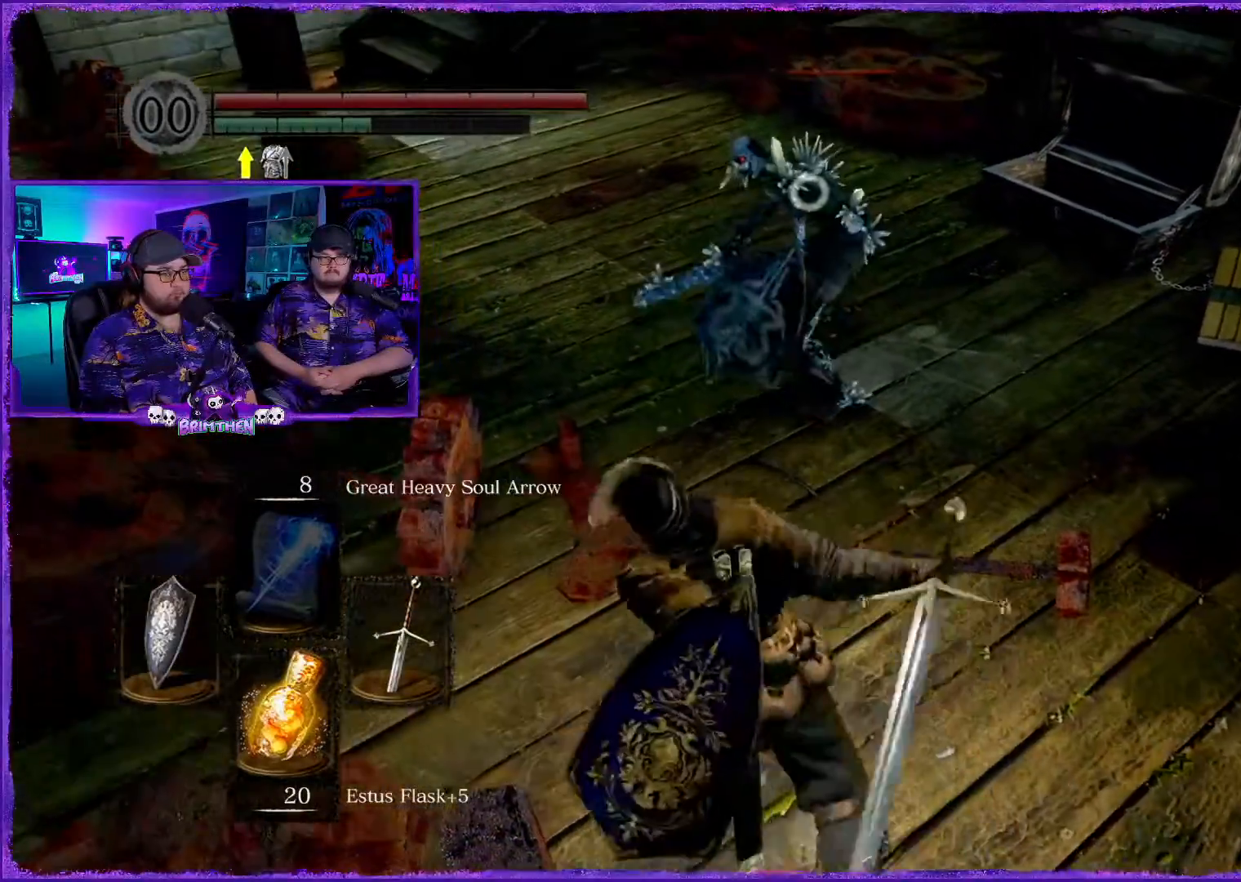
{"buttons": ["R1"], "left_stick": "up", "right_stick": "right", "events": [[100, "R1", "up"], [233, "R1", "down"], [300, "right_stick", "right"], [367, "R1", "up"], [483, "R1", "down"]]}
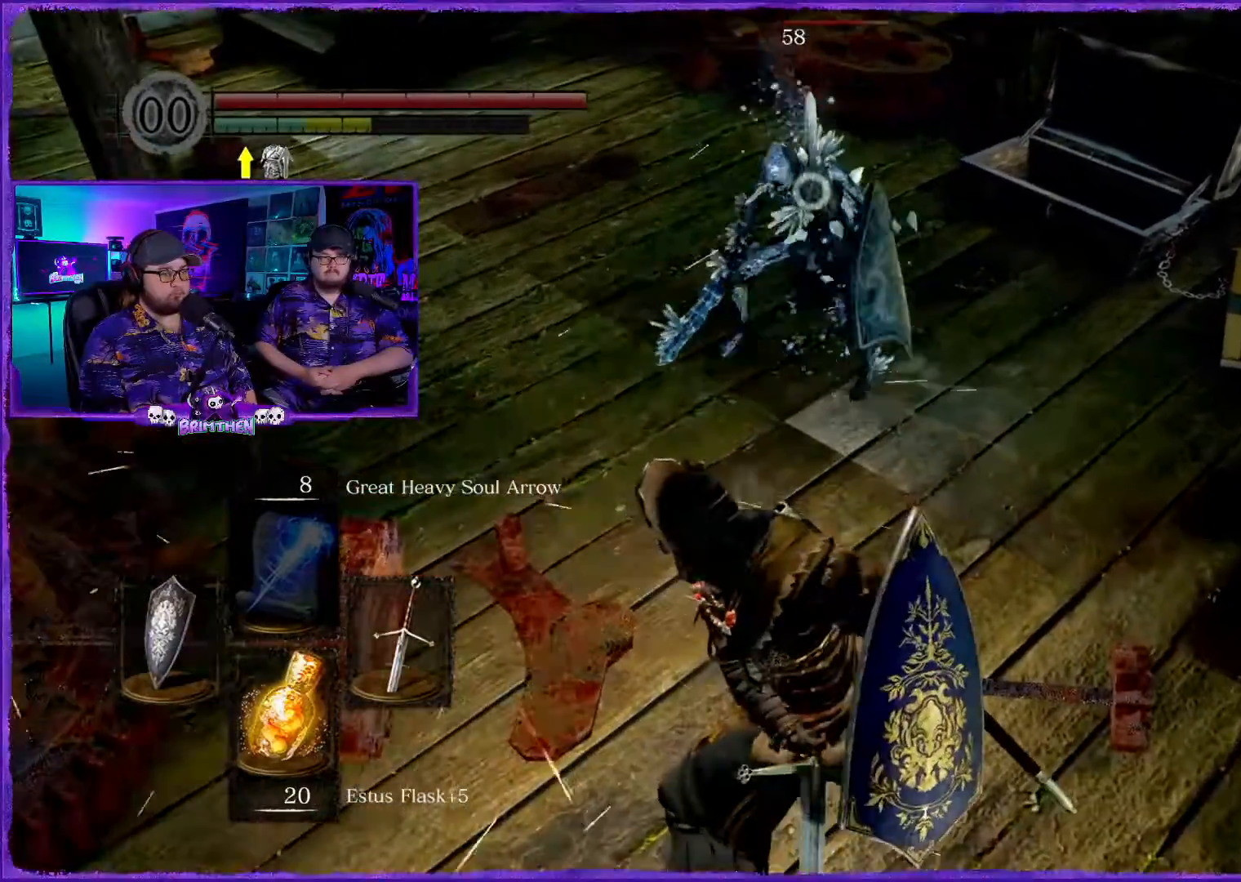
{"buttons": ["R1"], "left_stick": "up", "right_stick": "center", "events": [[17, "right_stick", "center"], [100, "R1", "up"], [234, "R1", "down"], [367, "R1", "up"], [484, "R1", "down"]]}
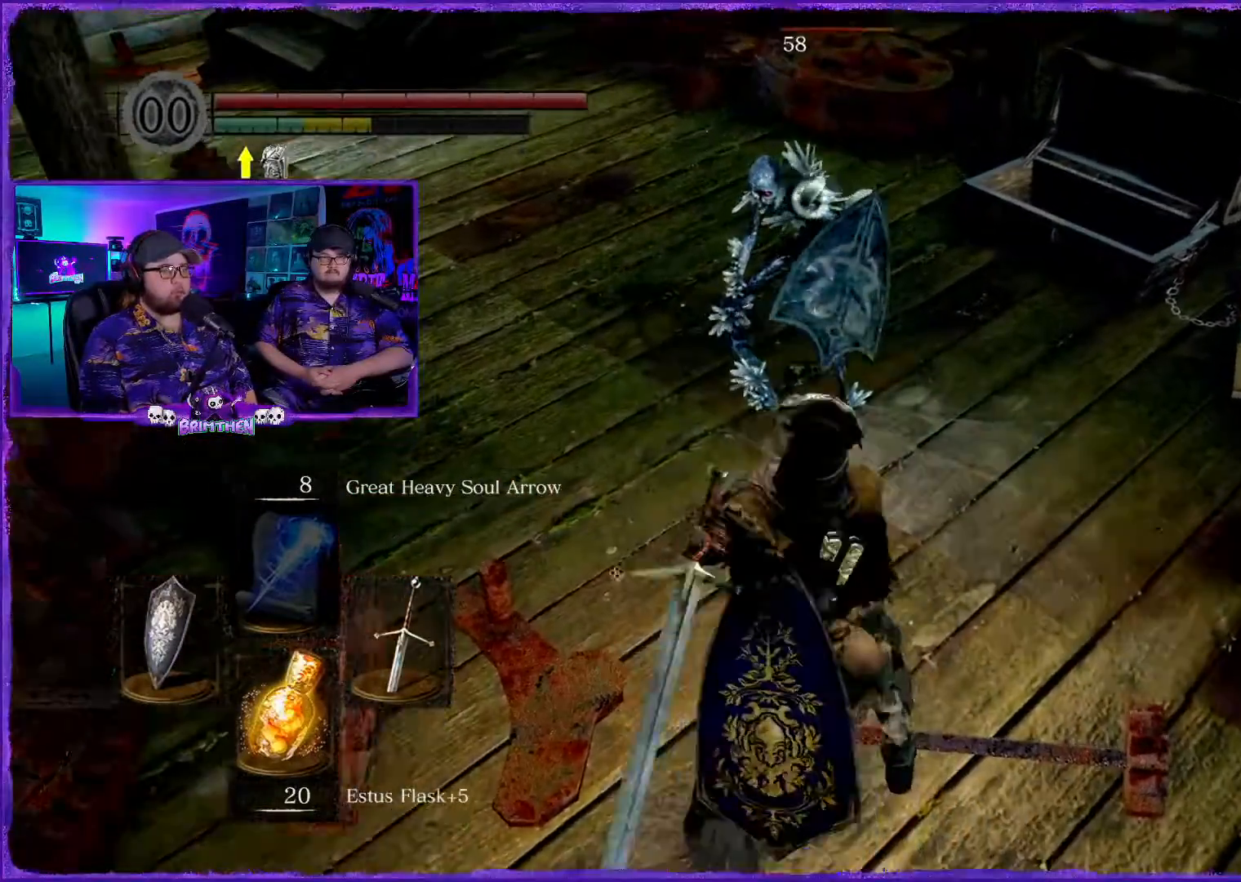
{"buttons": ["R1"], "left_stick": "up", "right_stick": "center"}
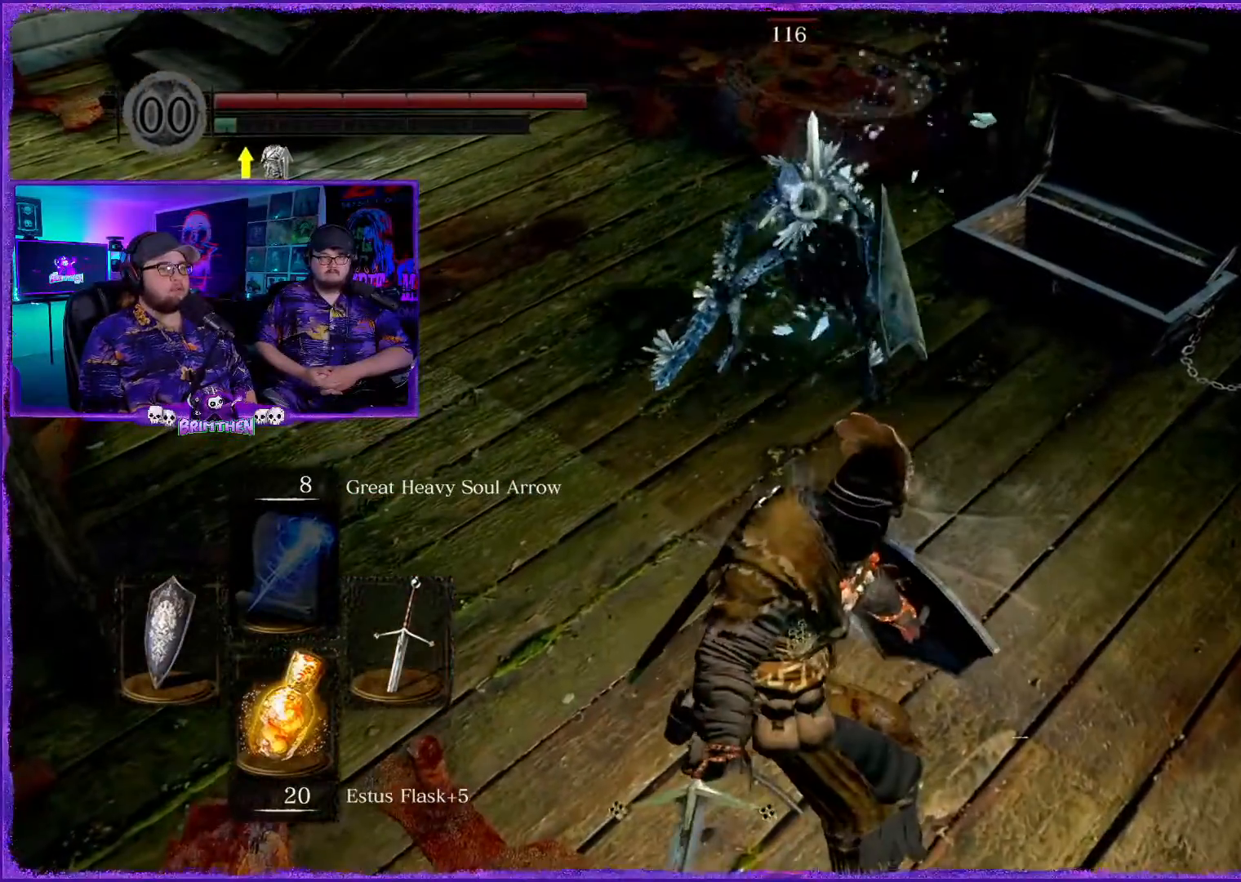
{"buttons": ["R1"], "left_stick": "up", "right_stick": "center", "events": [[117, "R1", "up"], [234, "R1", "down"], [367, "R1", "up"], [450, "R1", "down"]]}